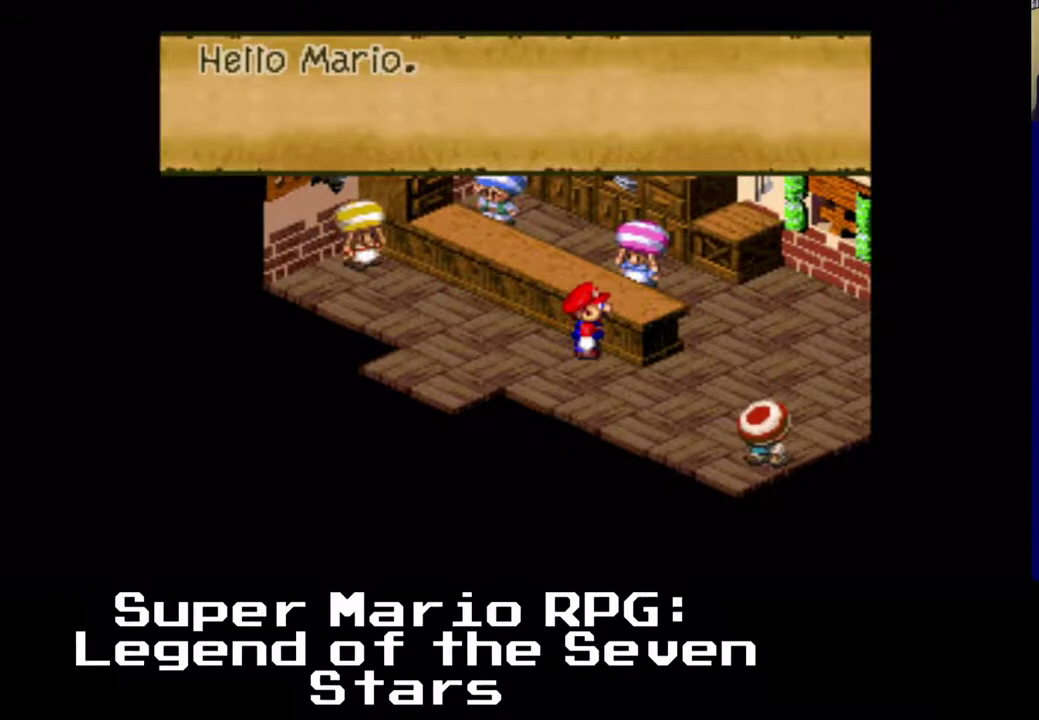
Gameplay with a controller (Xbox layout); each line is a JSON object with the inputs held at the frame after it. "events" lists button and stick changes between this image and that frame as [ms after this image, input, new state], when the widget could be followed in between. Not read: right_stick.
{"buttons": [], "left_stick": "center", "events": []}
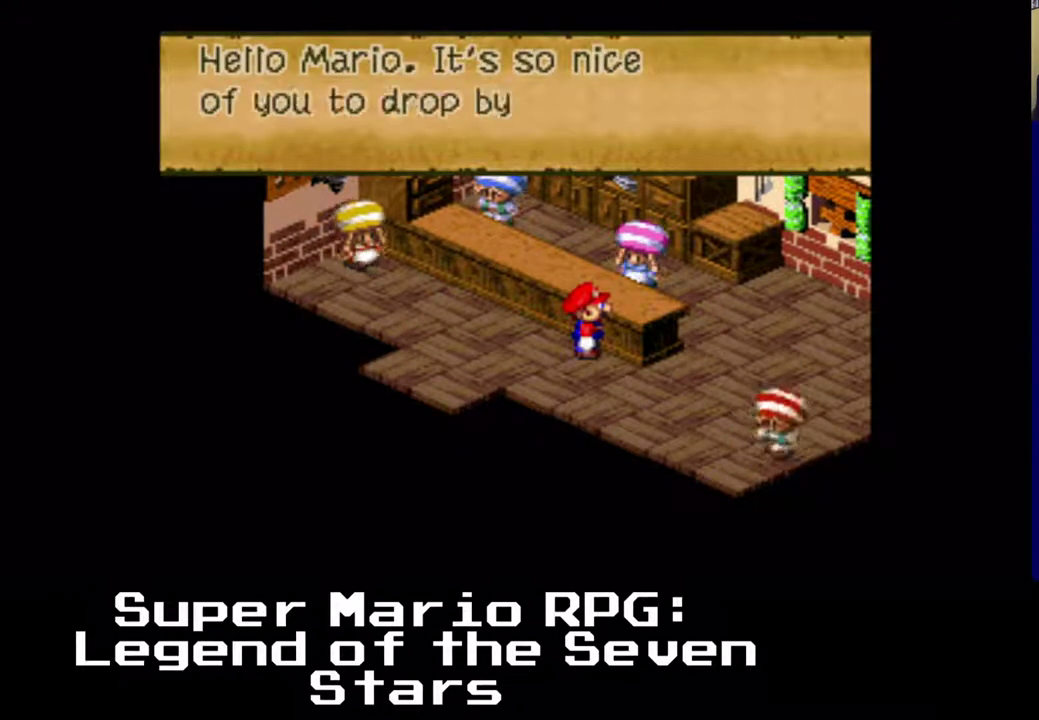
{"buttons": [], "left_stick": "center", "events": []}
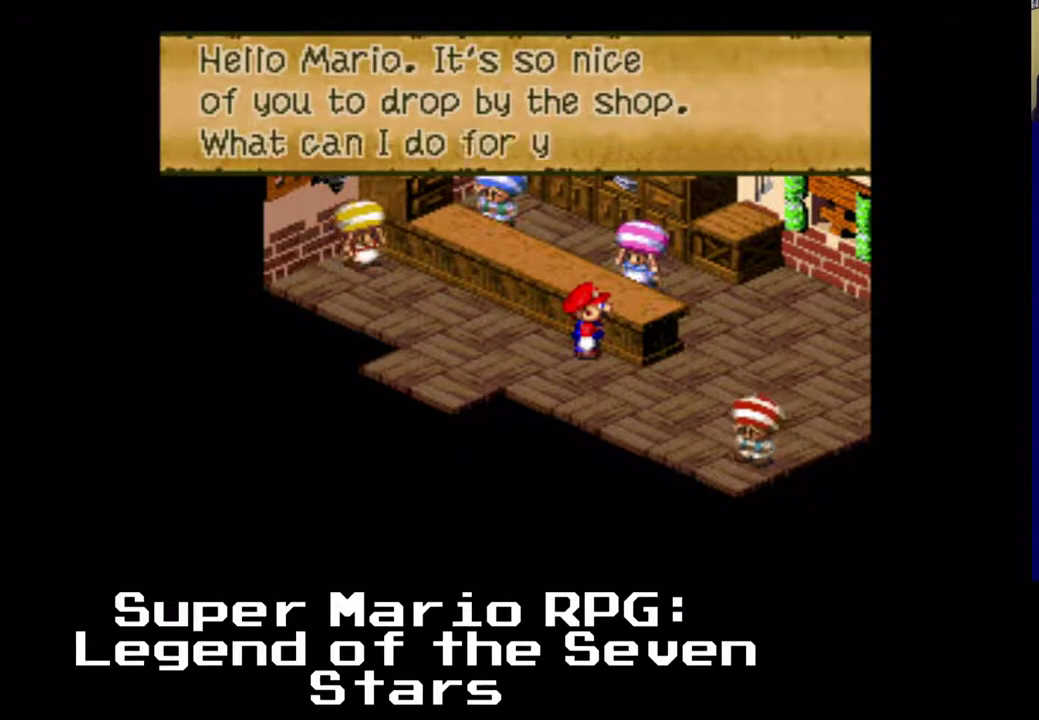
{"buttons": [], "left_stick": "center", "events": []}
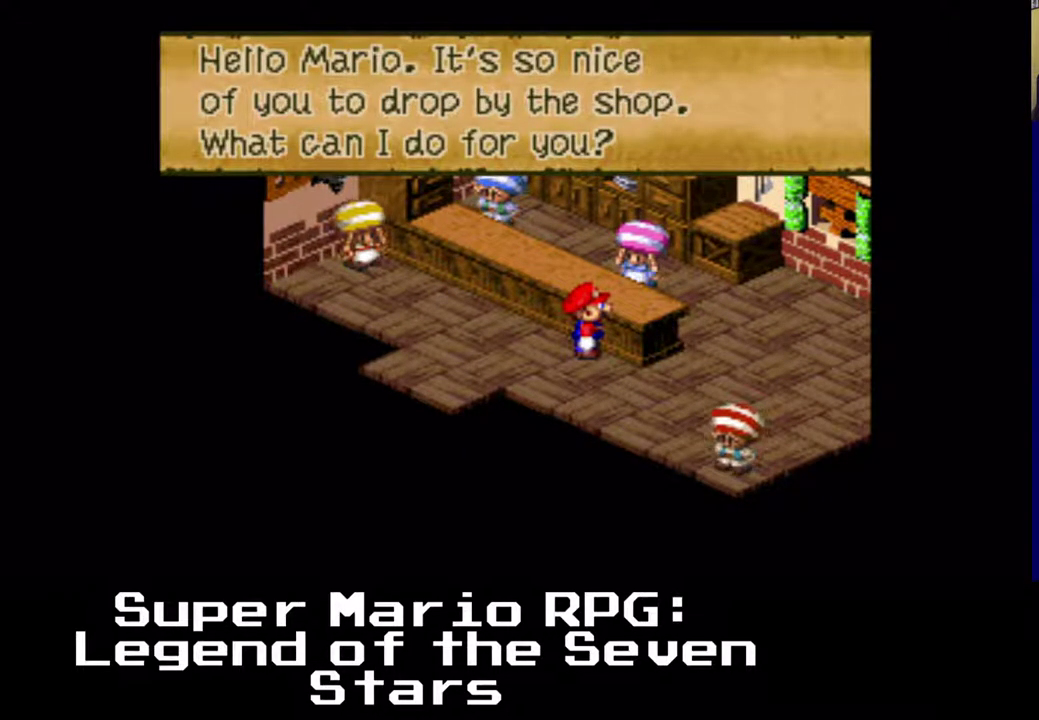
{"buttons": [], "left_stick": "center", "events": [[167, "B", "down"], [283, "B", "up"]]}
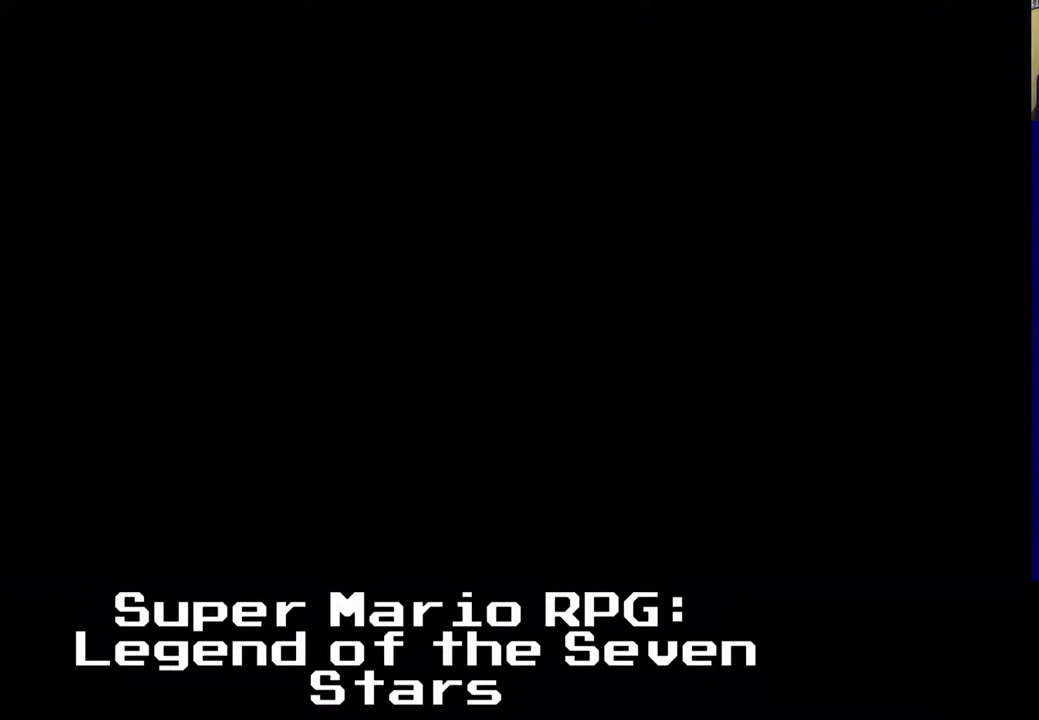
{"buttons": [], "left_stick": "center", "events": []}
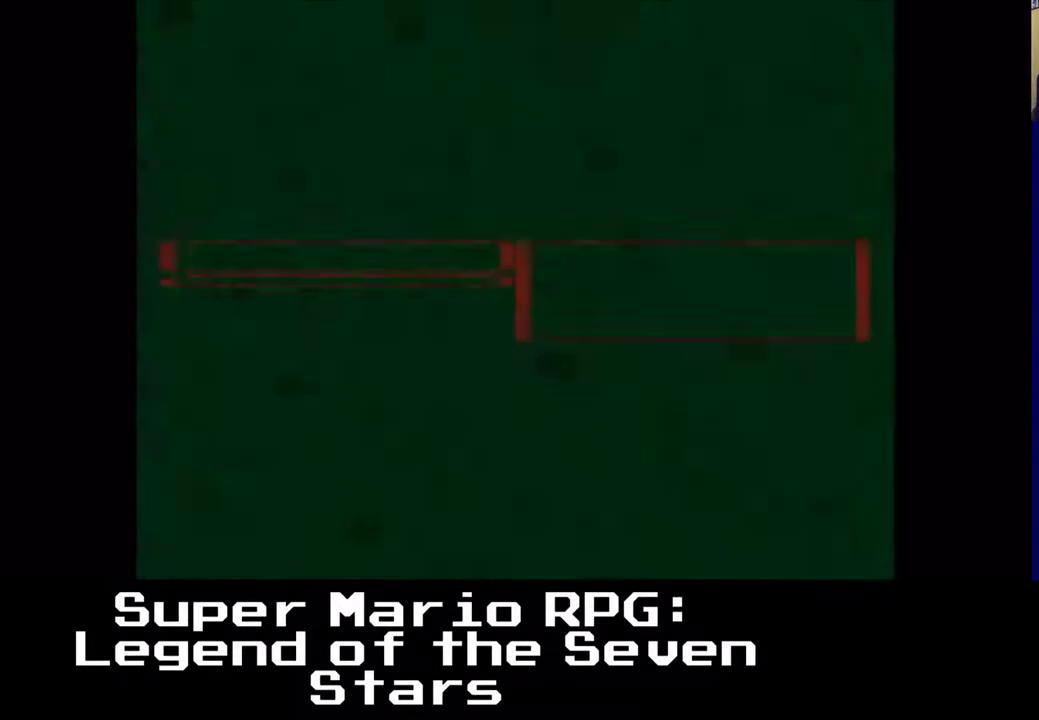
{"buttons": [], "left_stick": "center", "events": []}
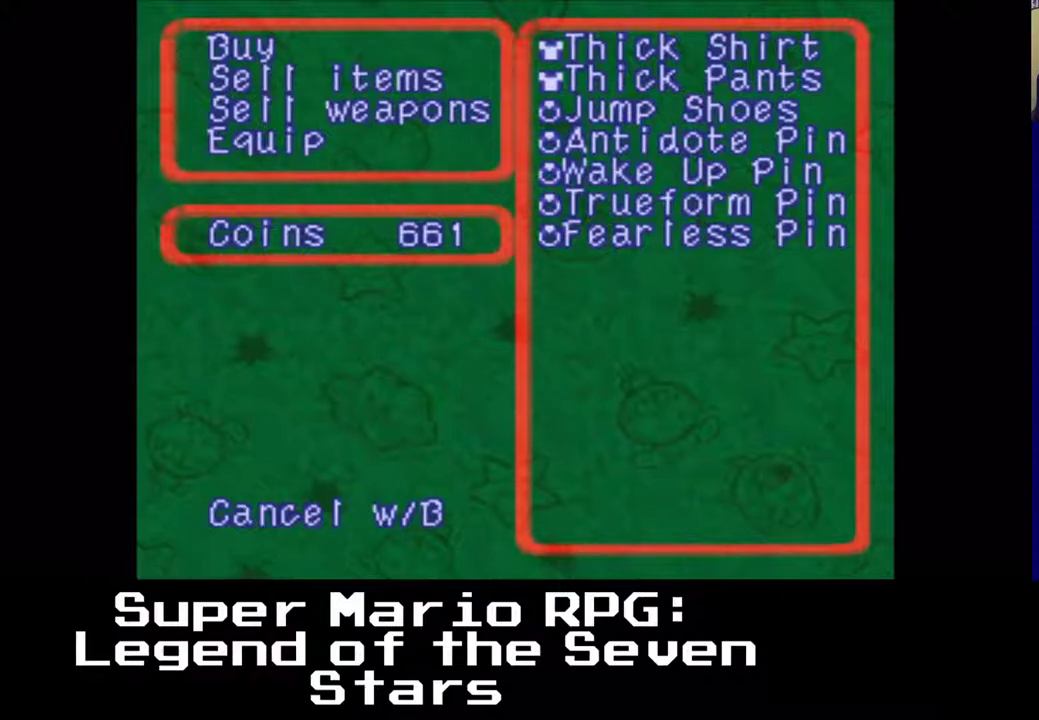
{"buttons": [], "left_stick": "center", "events": []}
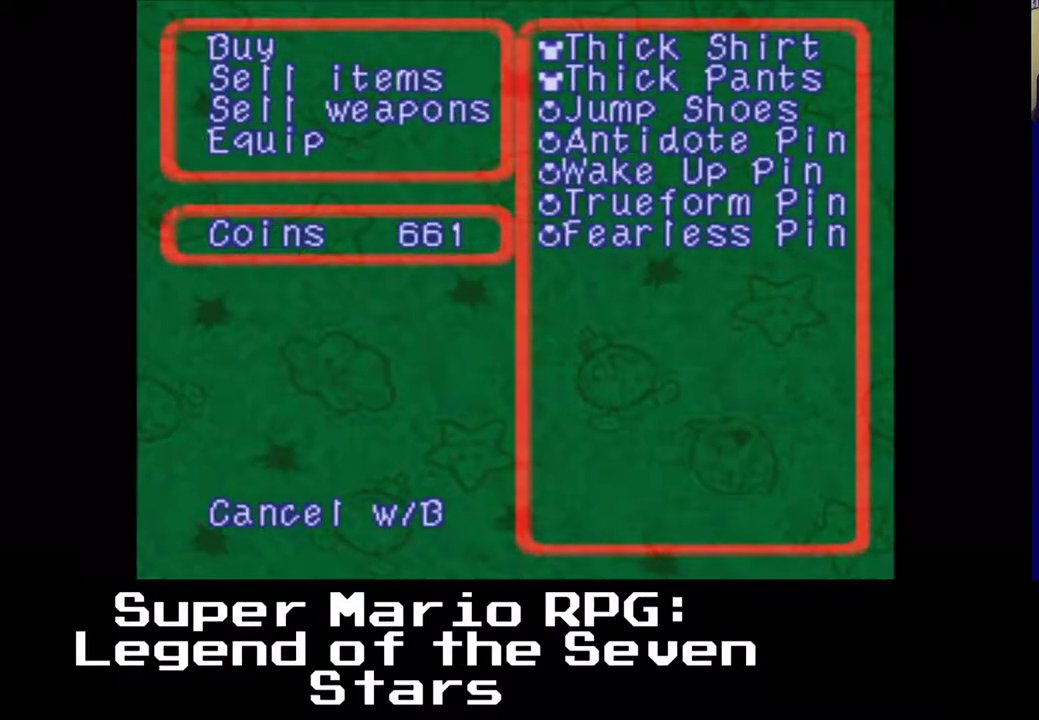
{"buttons": [], "left_stick": "center", "events": []}
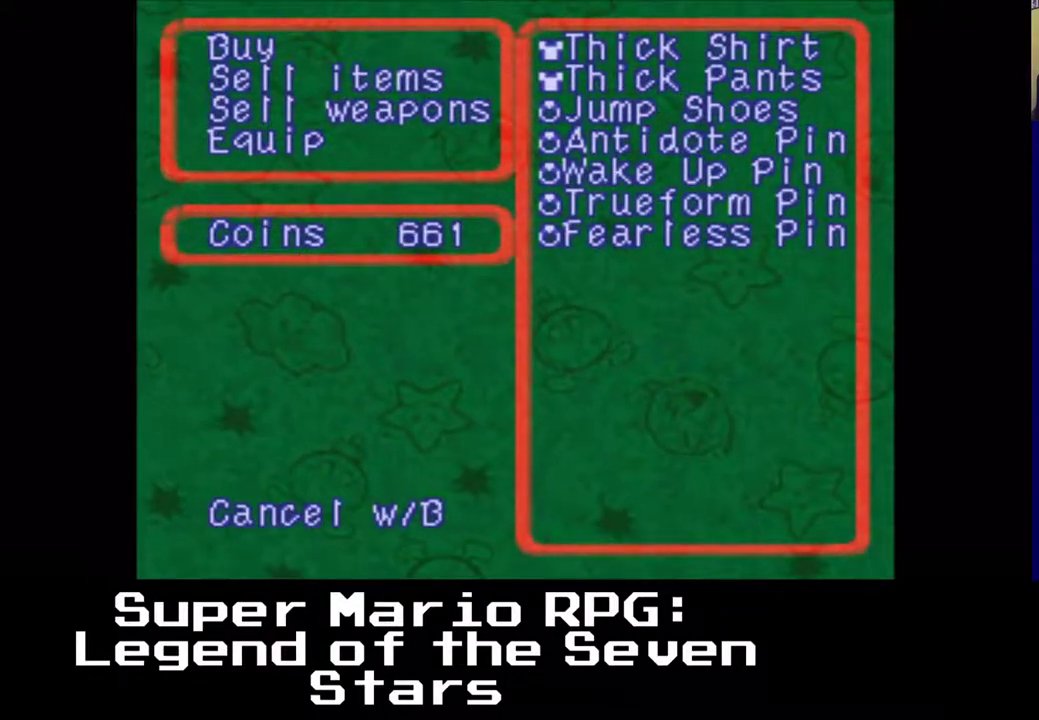
{"buttons": [], "left_stick": "center", "events": [[217, "B", "down"], [333, "B", "up"]]}
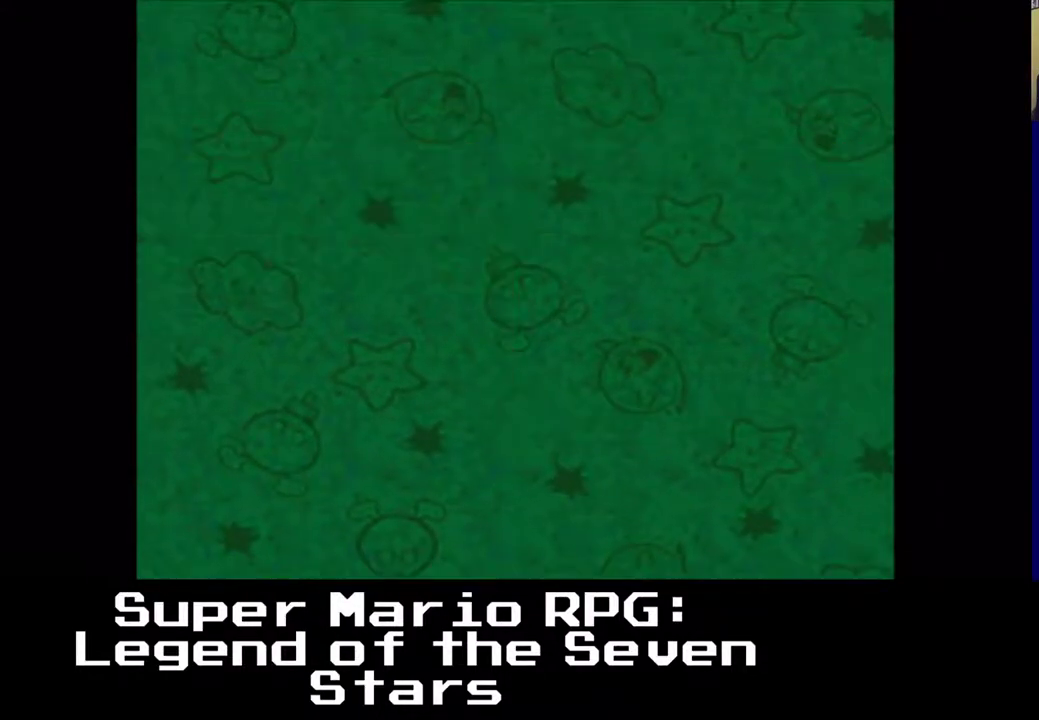
{"buttons": [], "left_stick": "center", "events": []}
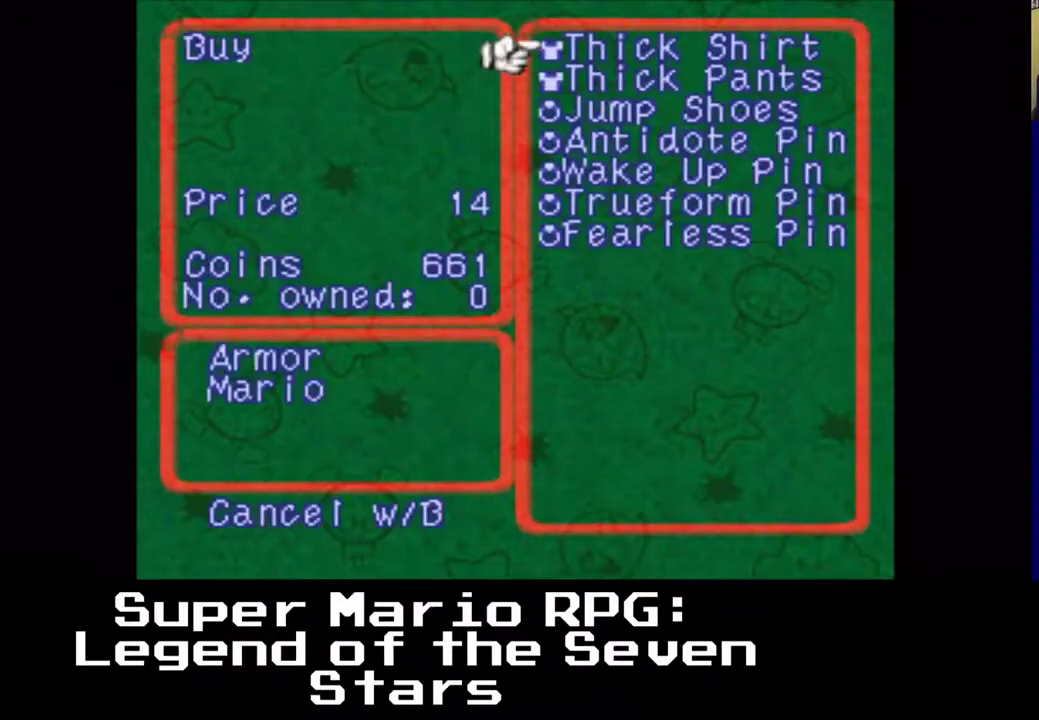
{"buttons": [], "left_stick": "center", "events": [[283, "DPAD_DOWN", "down"], [333, "DPAD_LEFT", "down"], [417, "DPAD_DOWN", "up"], [417, "DPAD_LEFT", "up"]]}
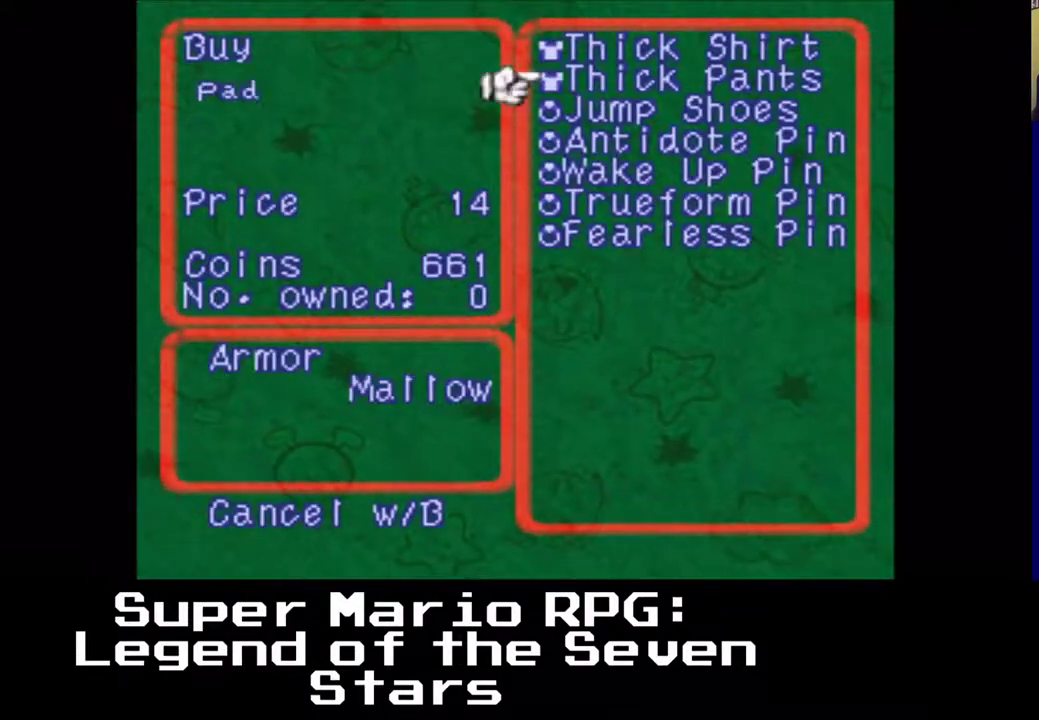
{"buttons": [], "left_stick": "center", "events": []}
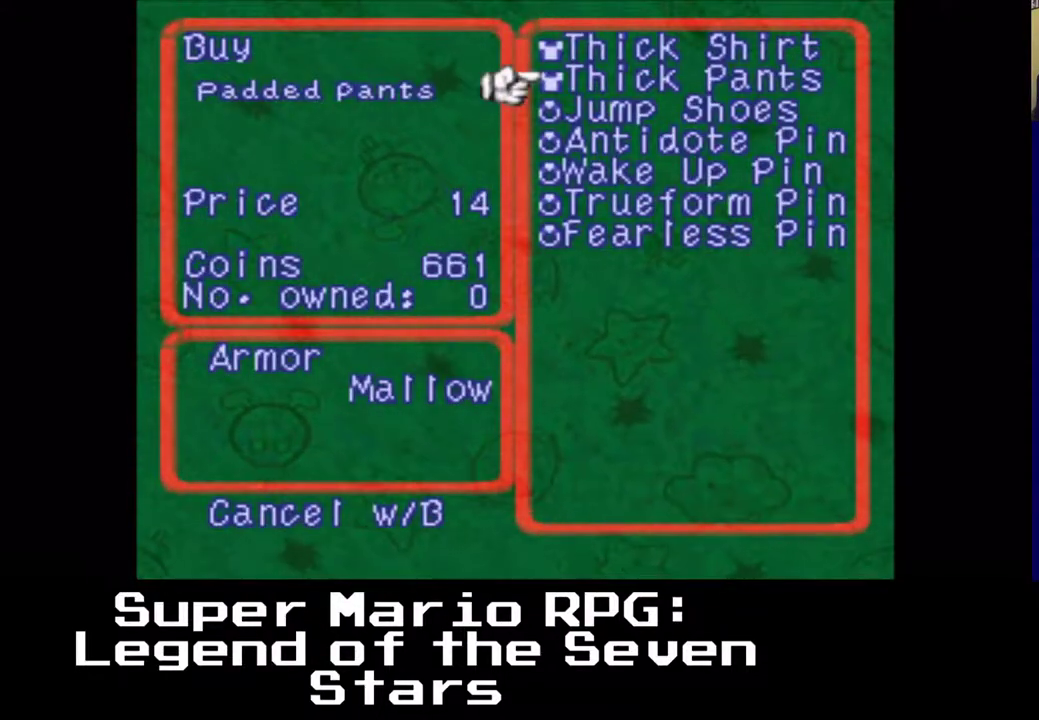
{"buttons": [], "left_stick": "center", "events": [[83, "DPAD_UP", "down"], [350, "DPAD_UP", "up"]]}
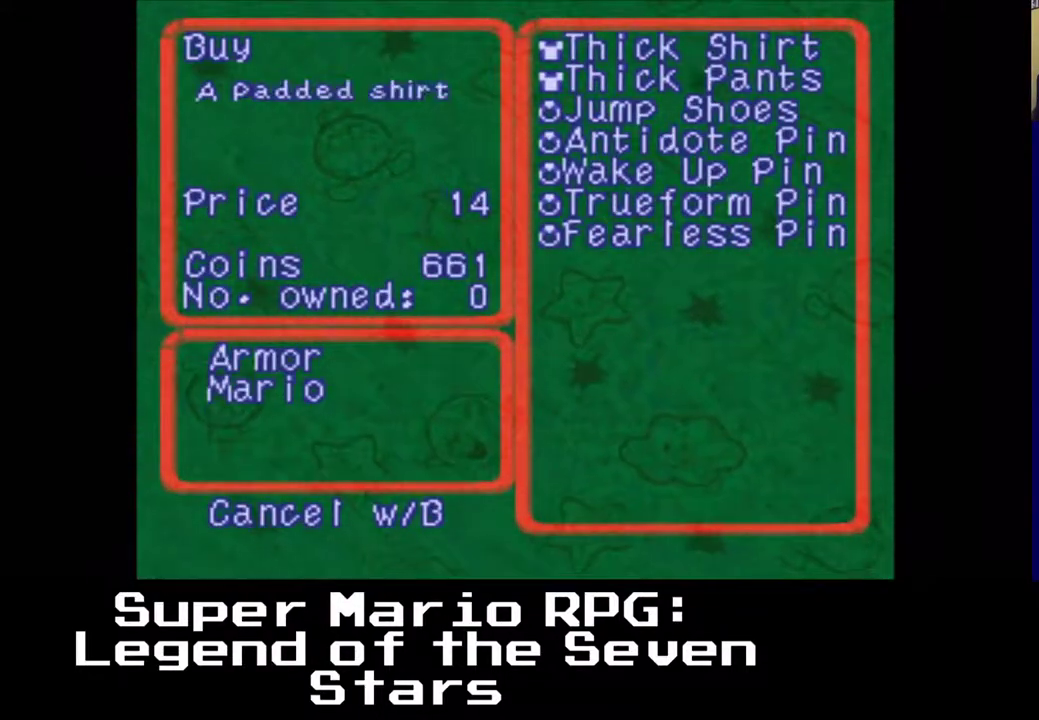
{"buttons": [], "left_stick": "center", "events": []}
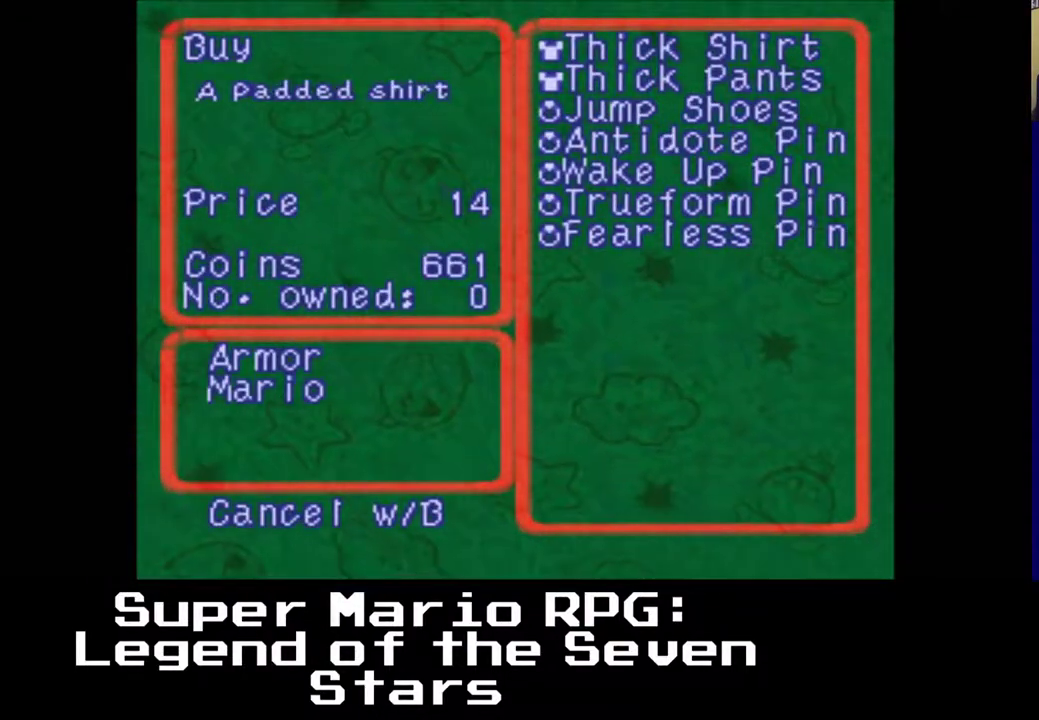
{"buttons": [], "left_stick": "center", "events": []}
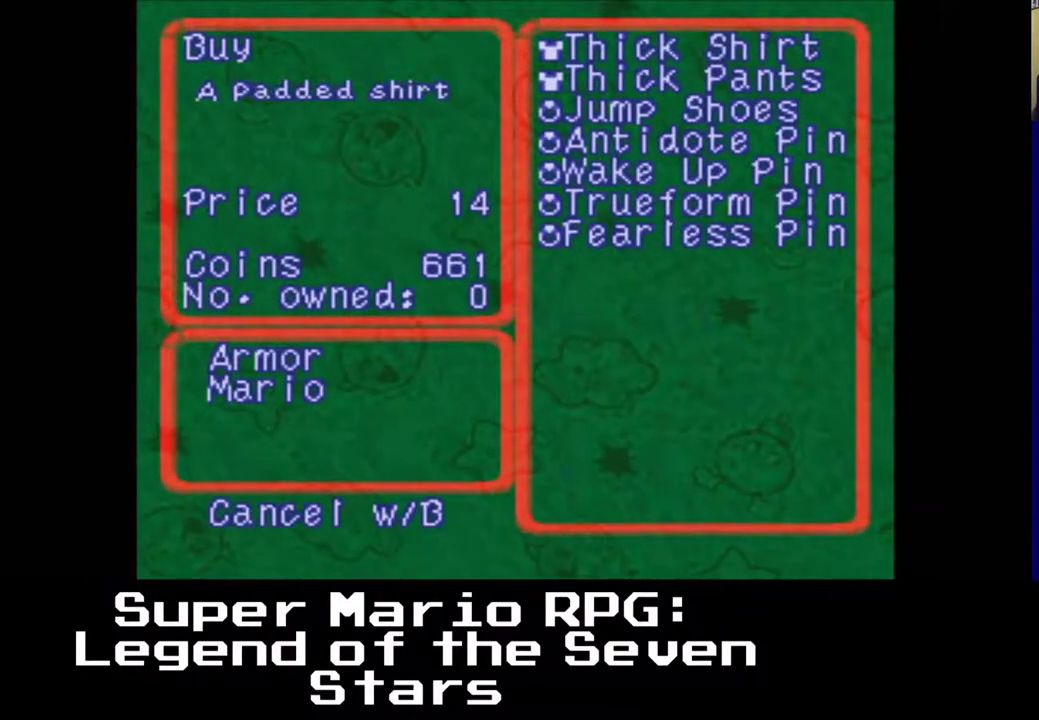
{"buttons": [], "left_stick": "center", "events": [[117, "DPAD_DOWN", "down"], [250, "DPAD_DOWN", "up"]]}
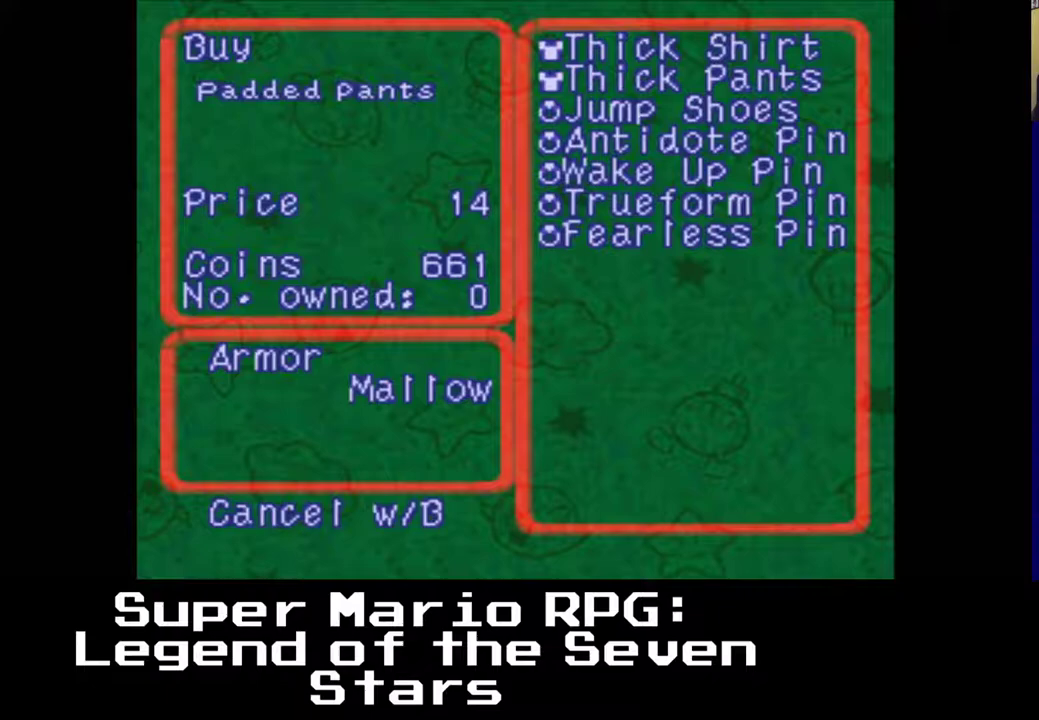
{"buttons": [], "left_stick": "center", "events": [[117, "DPAD_DOWN", "down"], [233, "DPAD_DOWN", "up"]]}
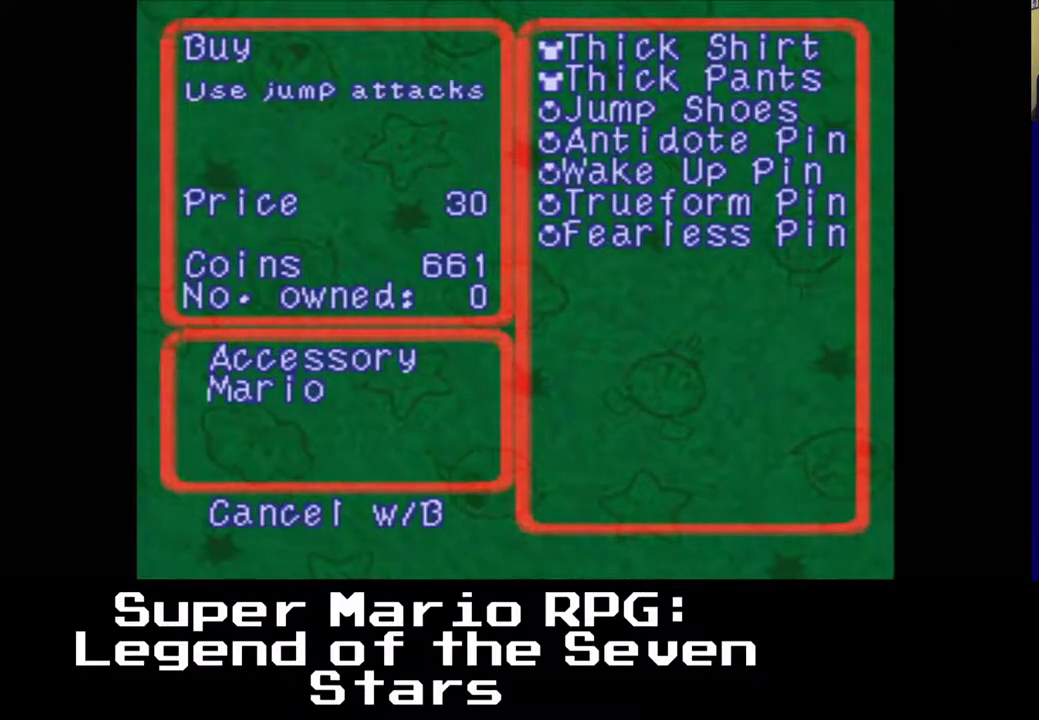
{"buttons": [], "left_stick": "center", "events": []}
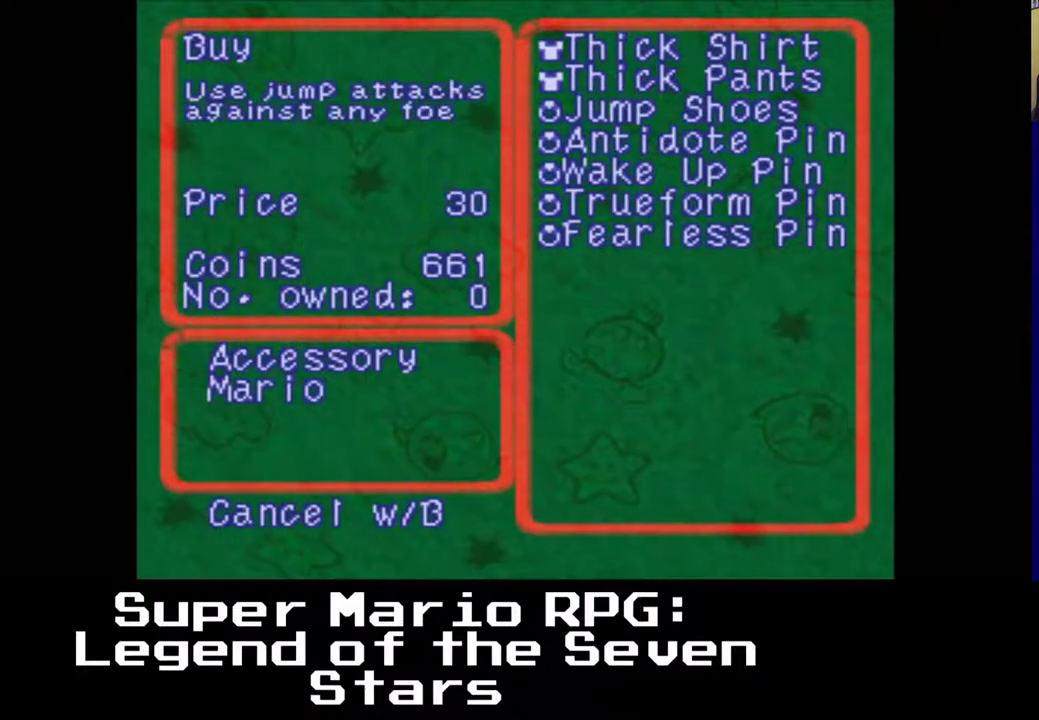
{"buttons": [], "left_stick": "center", "events": [[250, "DPAD_DOWN", "down"], [267, "DPAD_LEFT", "down"], [400, "DPAD_DOWN", "up"], [400, "DPAD_LEFT", "up"]]}
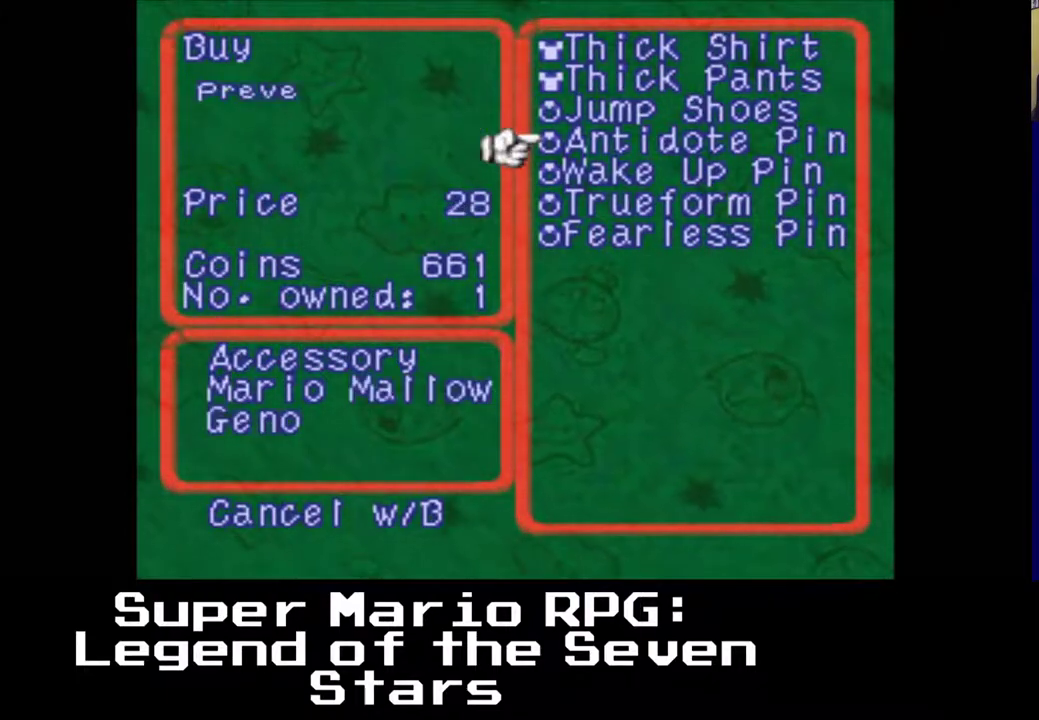
{"buttons": [], "left_stick": "center", "events": []}
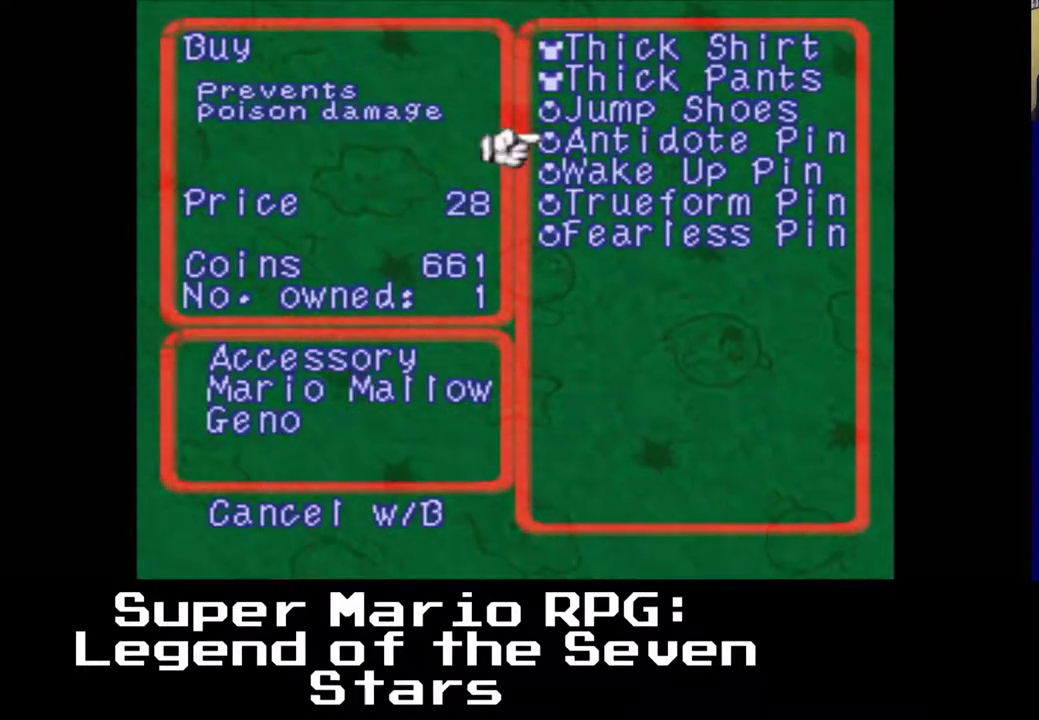
{"buttons": [], "left_stick": "center", "events": []}
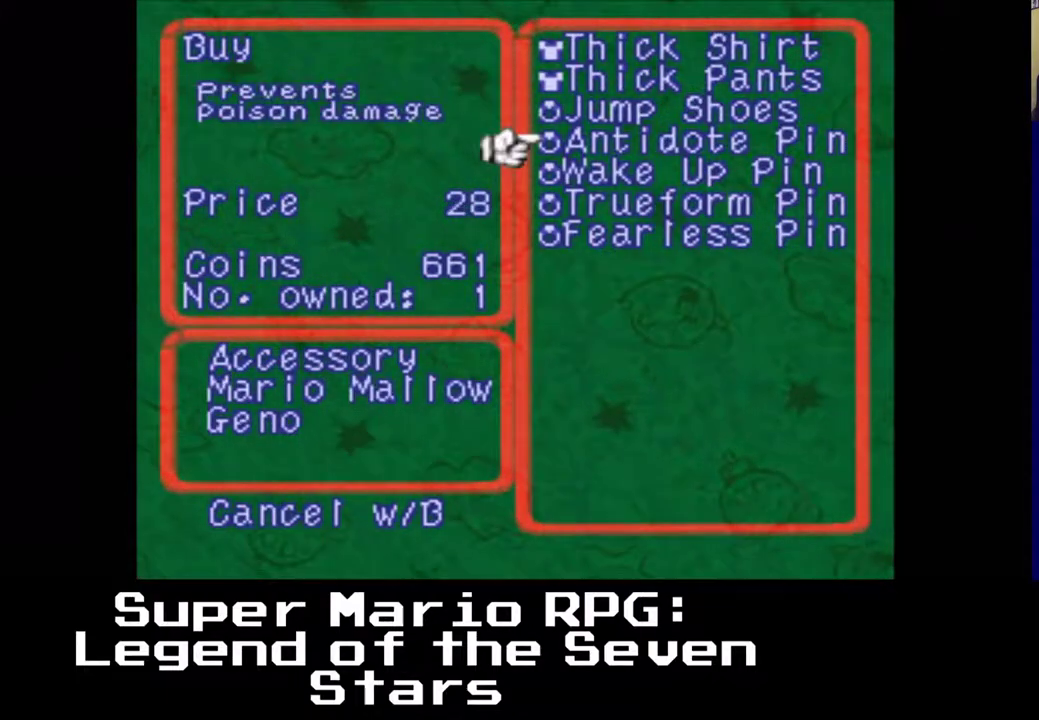
{"buttons": [], "left_stick": "center", "events": []}
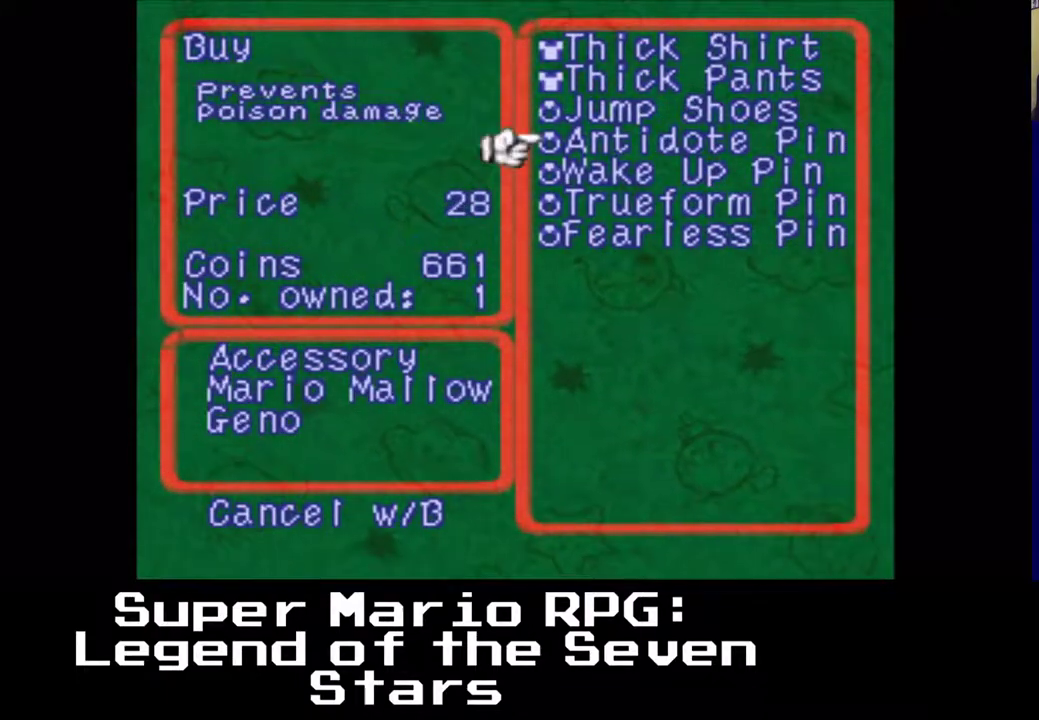
{"buttons": ["DPAD_UP"], "left_stick": "center", "events": [[233, "DPAD_UP", "down"], [383, "DPAD_UP", "up"], [400, "DPAD_UP", "down"], [417, "DPAD_UP", "up"], [500, "DPAD_UP", "down"]]}
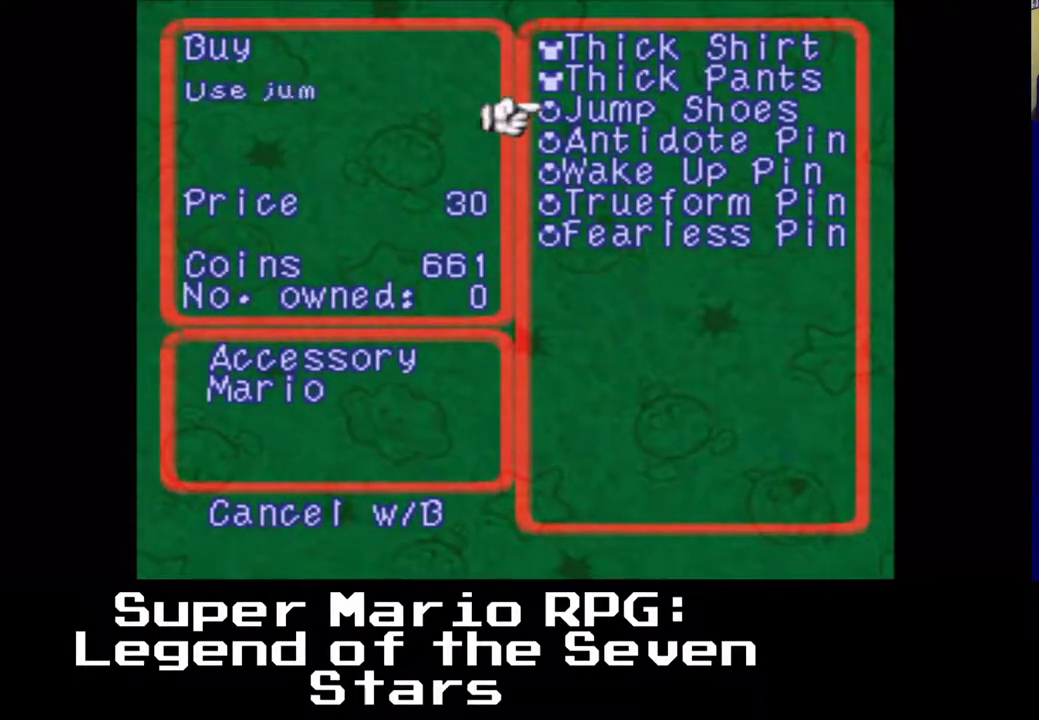
{"buttons": [], "left_stick": "center", "events": [[133, "DPAD_UP", "up"]]}
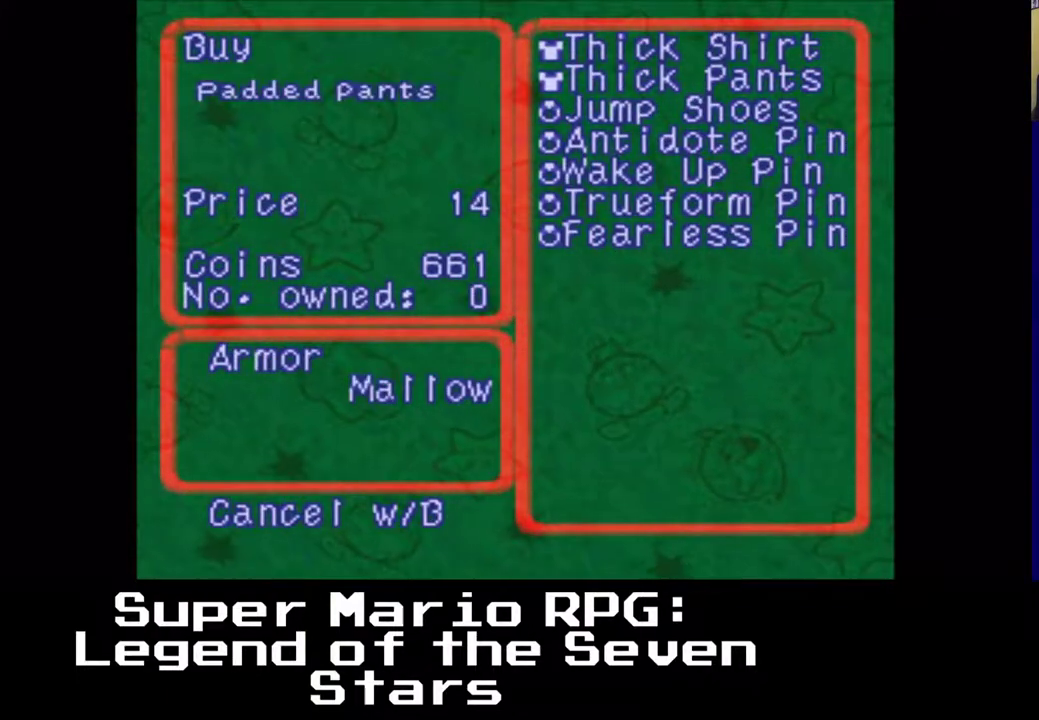
{"buttons": [], "left_stick": "center", "events": []}
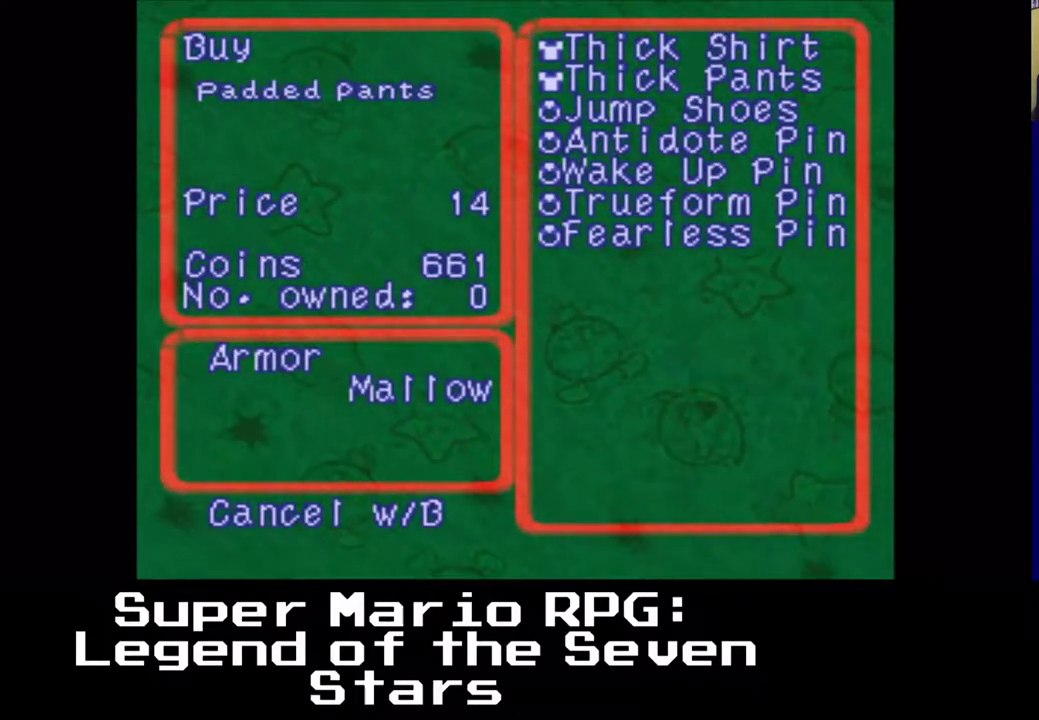
{"buttons": [], "left_stick": "center", "events": []}
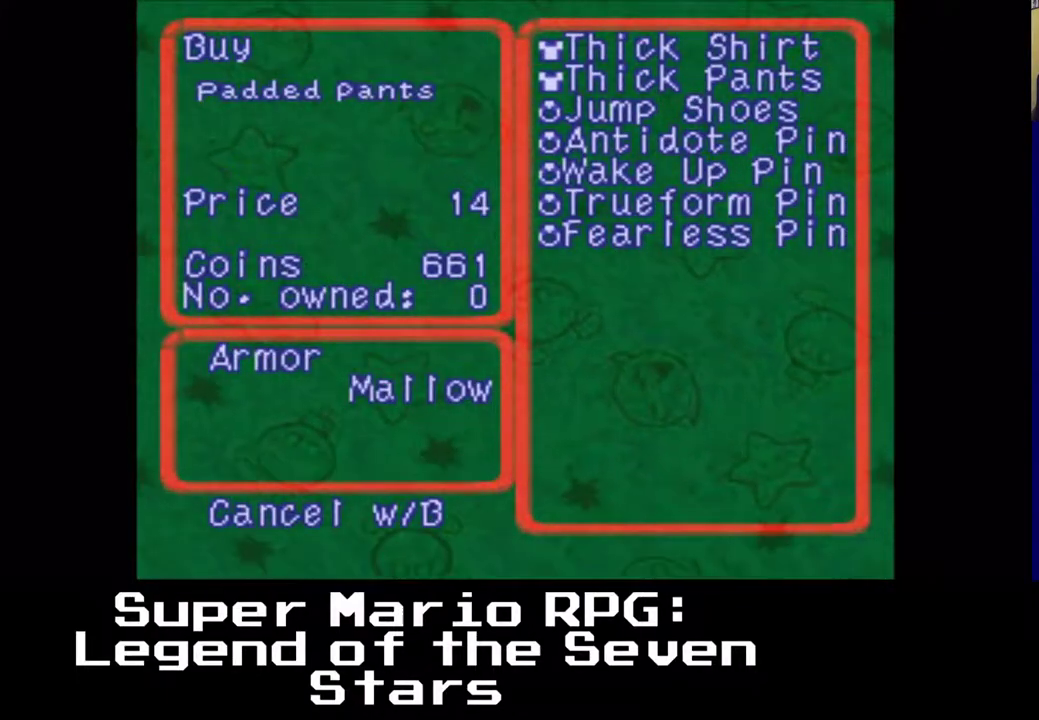
{"buttons": [], "left_stick": "center", "events": []}
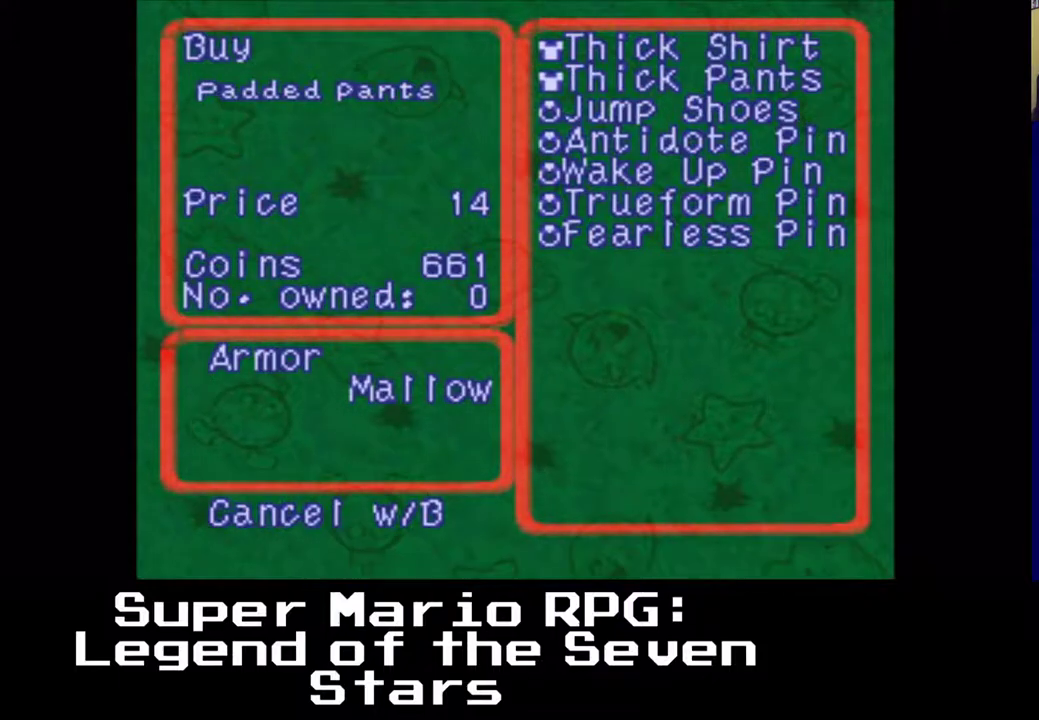
{"buttons": [], "left_stick": "center", "events": []}
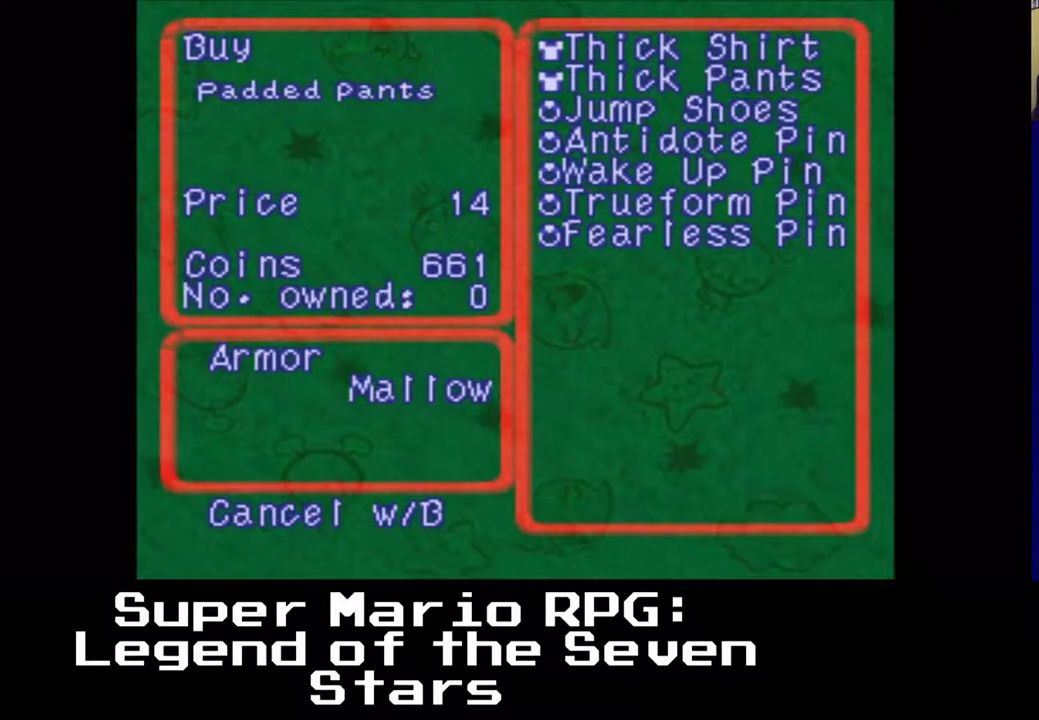
{"buttons": [], "left_stick": "center", "events": []}